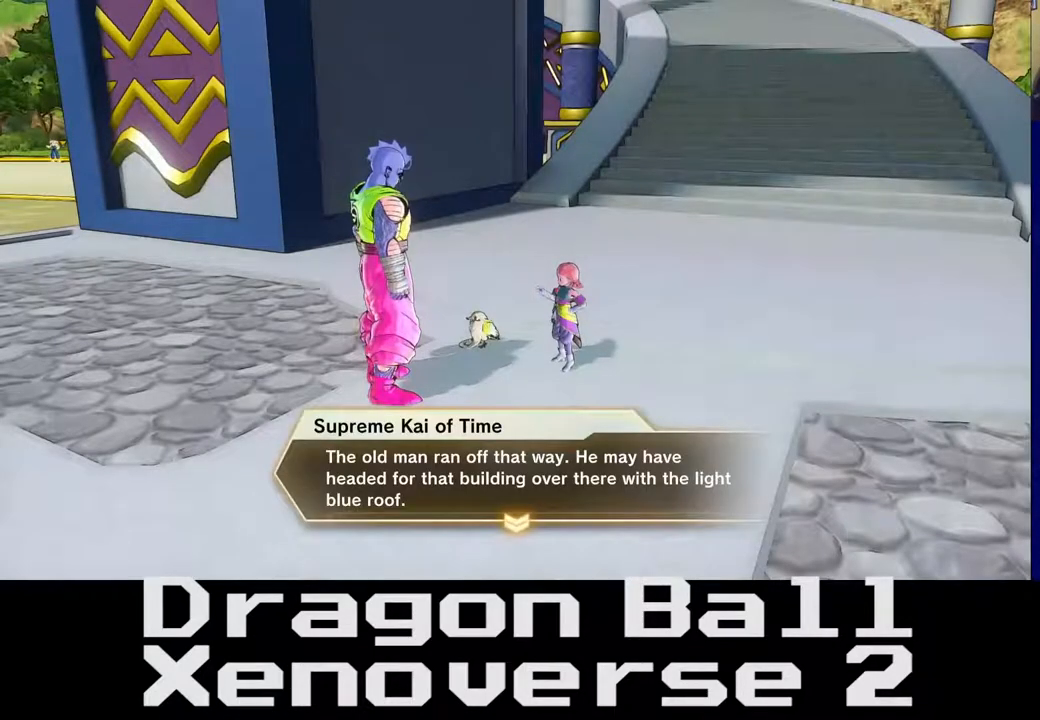
Gameplay with a controller (Xbox layout); each line is a JSON object with the inputs held at the frame after it. "events" lists button and stick changes between this image and that frame as [ms after this image, input, new state], when the widget could be followed in between. Not read: L3 R3.
{"buttons": [], "left_stick": "center", "right_stick": "center", "events": [[350, "A", "down"], [483, "A", "up"]]}
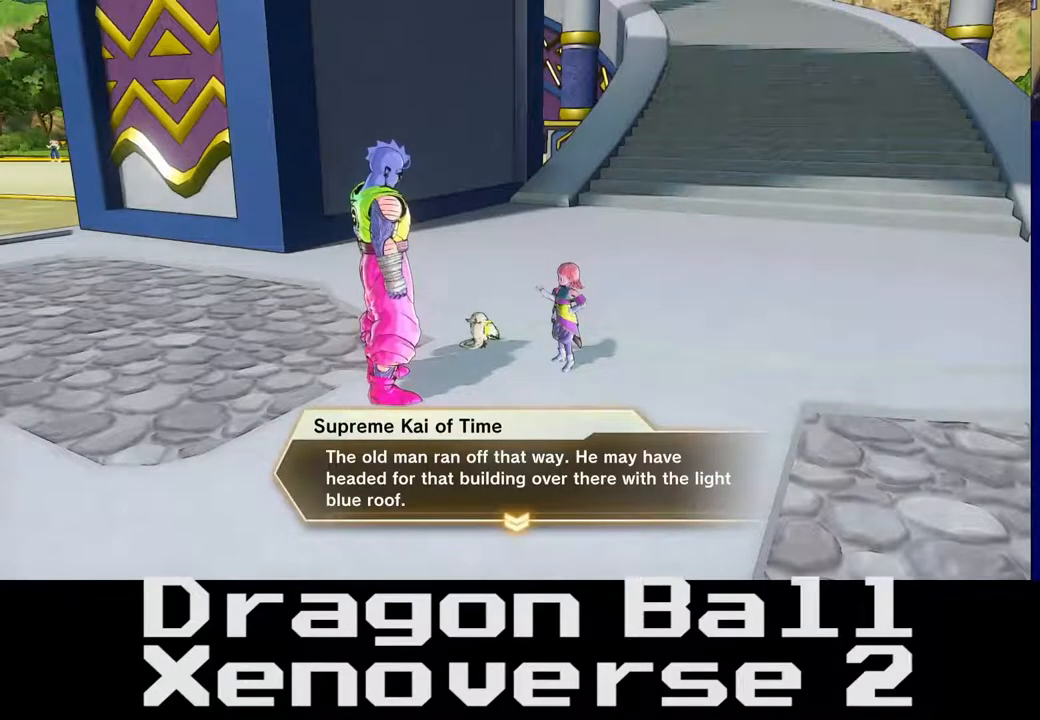
{"buttons": [], "left_stick": "center", "right_stick": "center", "events": []}
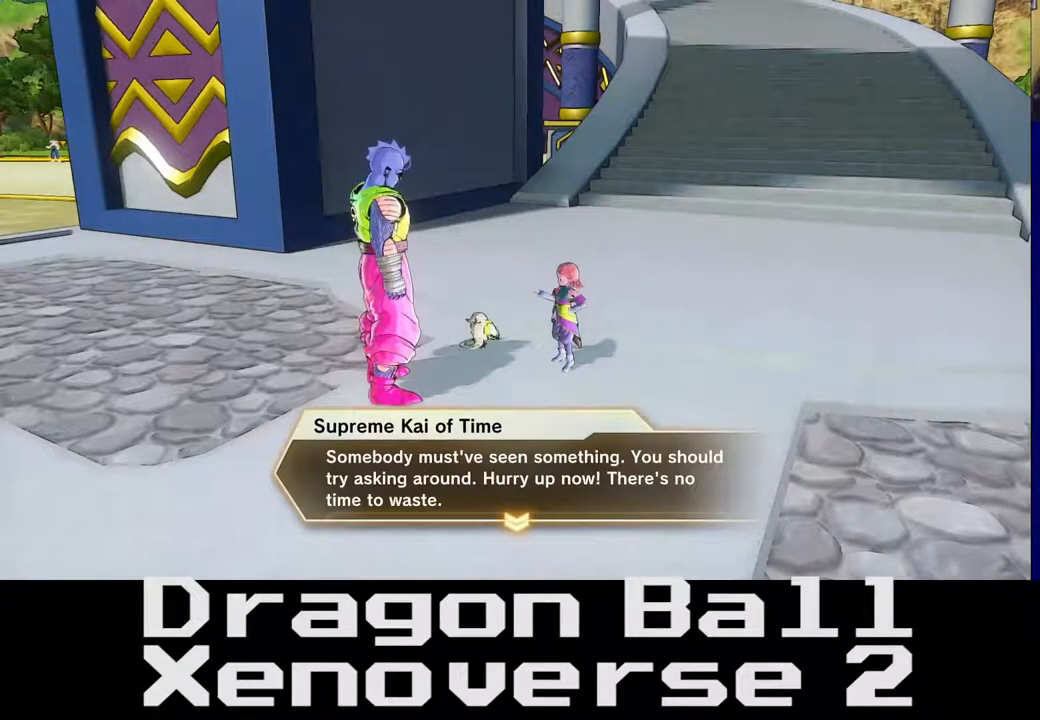
{"buttons": [], "left_stick": "center", "right_stick": "center", "events": [[217, "A", "down"], [333, "A", "up"]]}
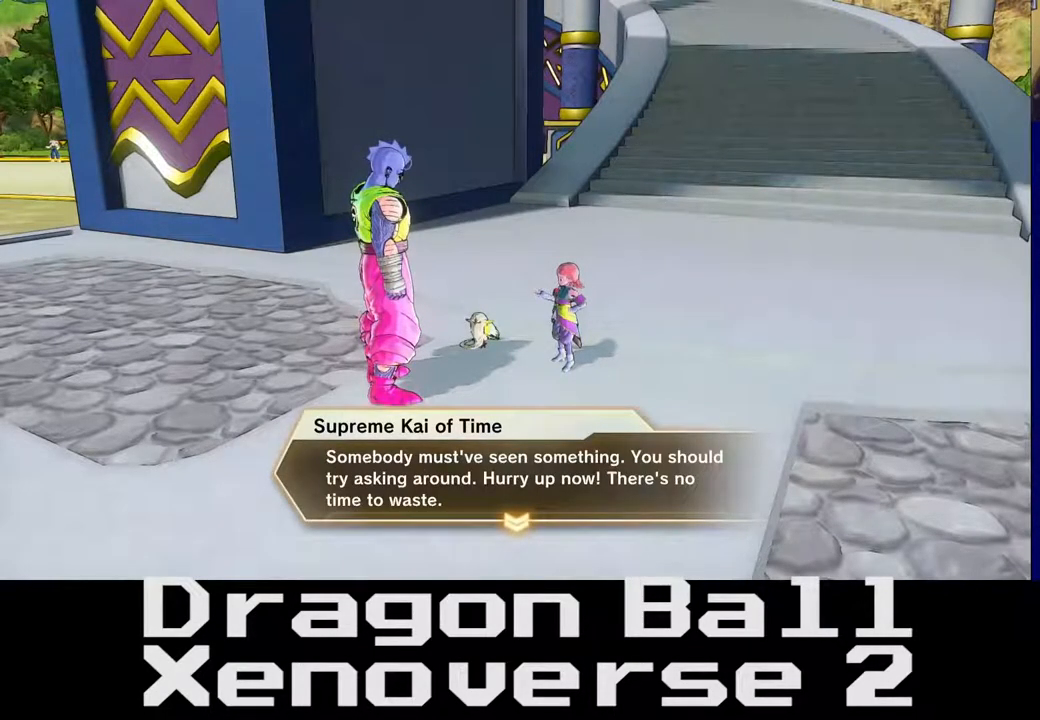
{"buttons": [], "left_stick": "center", "right_stick": "center", "events": [[117, "A", "down"], [200, "A", "up"]]}
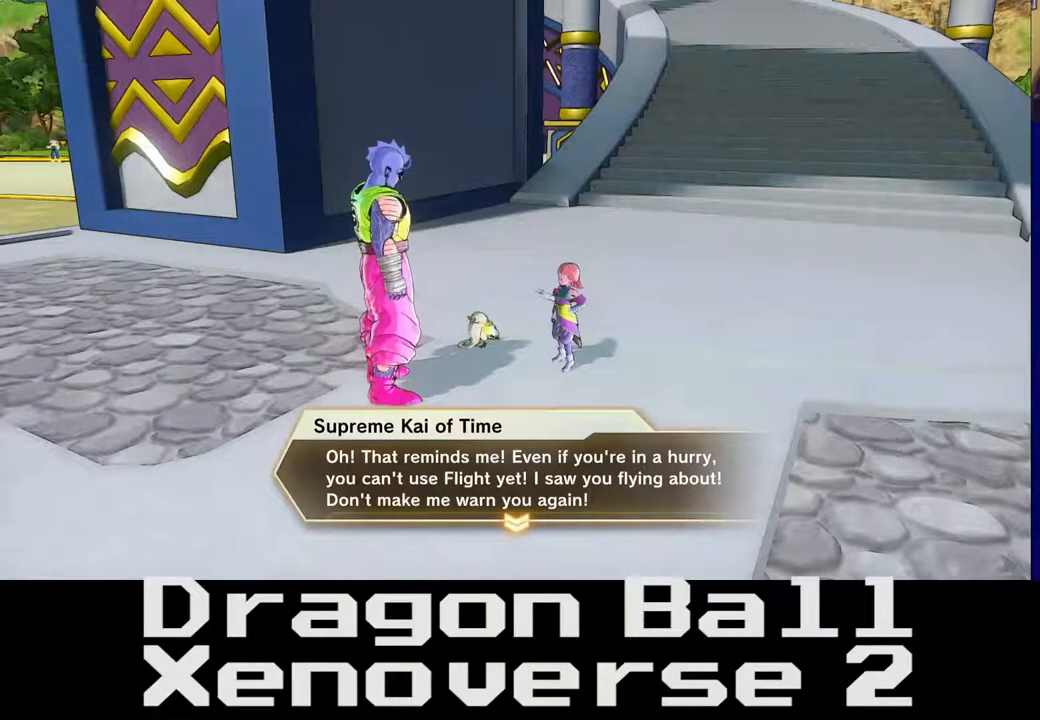
{"buttons": [], "left_stick": "center", "right_stick": "center", "events": []}
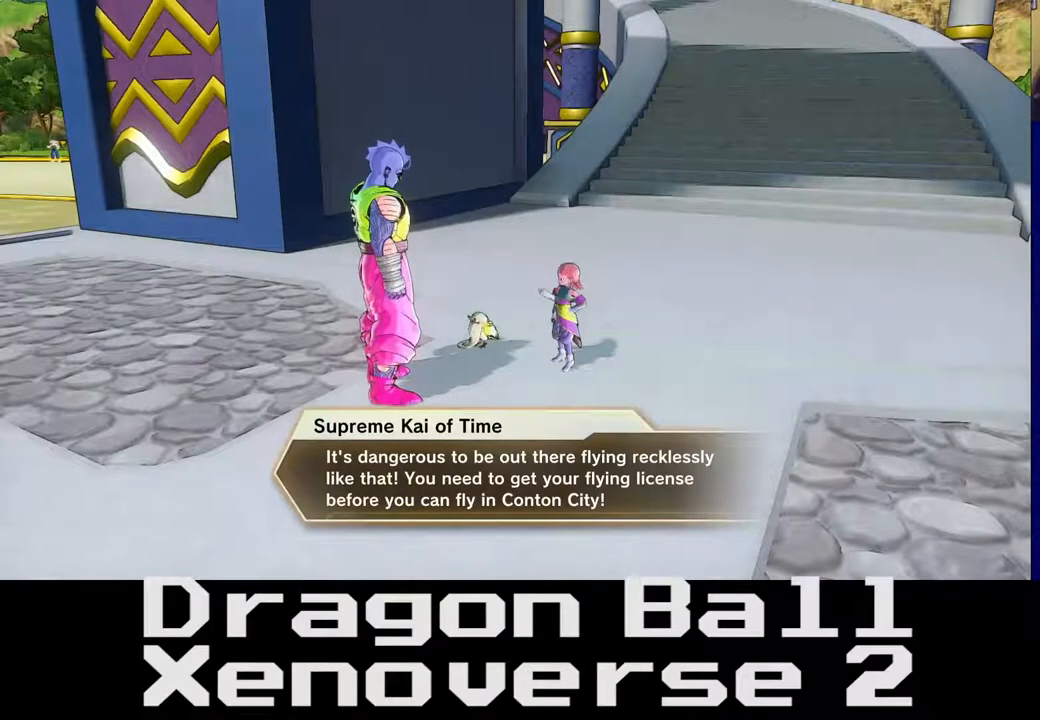
{"buttons": [], "left_stick": "center", "right_stick": "center", "events": []}
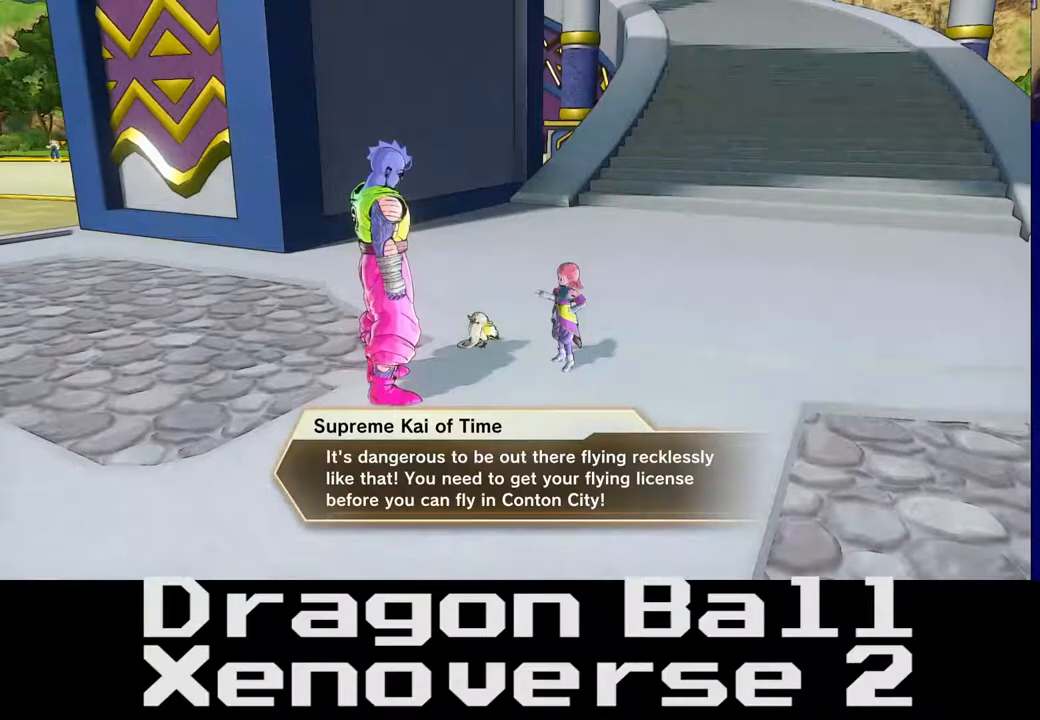
{"buttons": [], "left_stick": "center", "right_stick": "center", "events": [[233, "A", "down"], [333, "A", "up"]]}
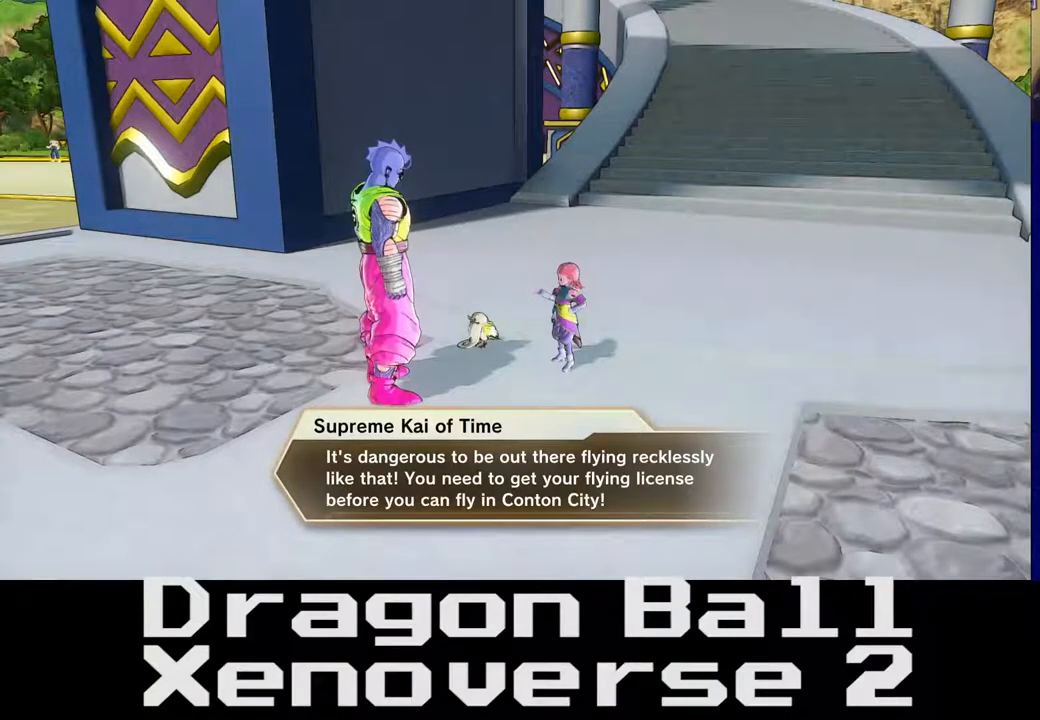
{"buttons": [], "left_stick": "center", "right_stick": "center", "events": []}
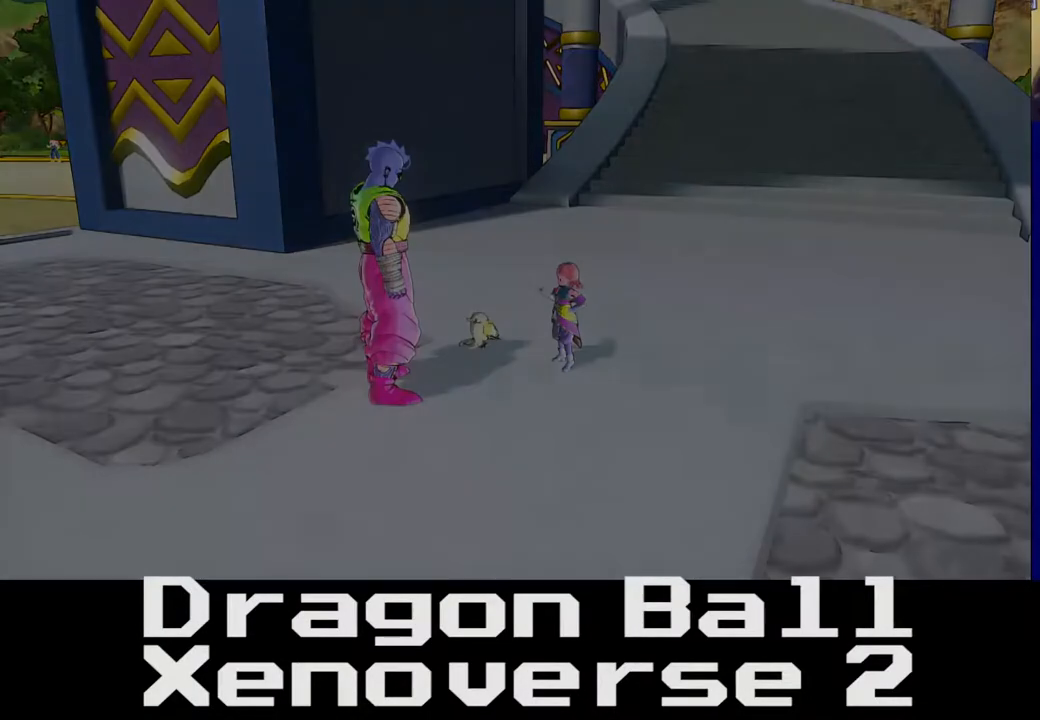
{"buttons": [], "left_stick": "center", "right_stick": "left", "events": [[467, "right_stick", "left"]]}
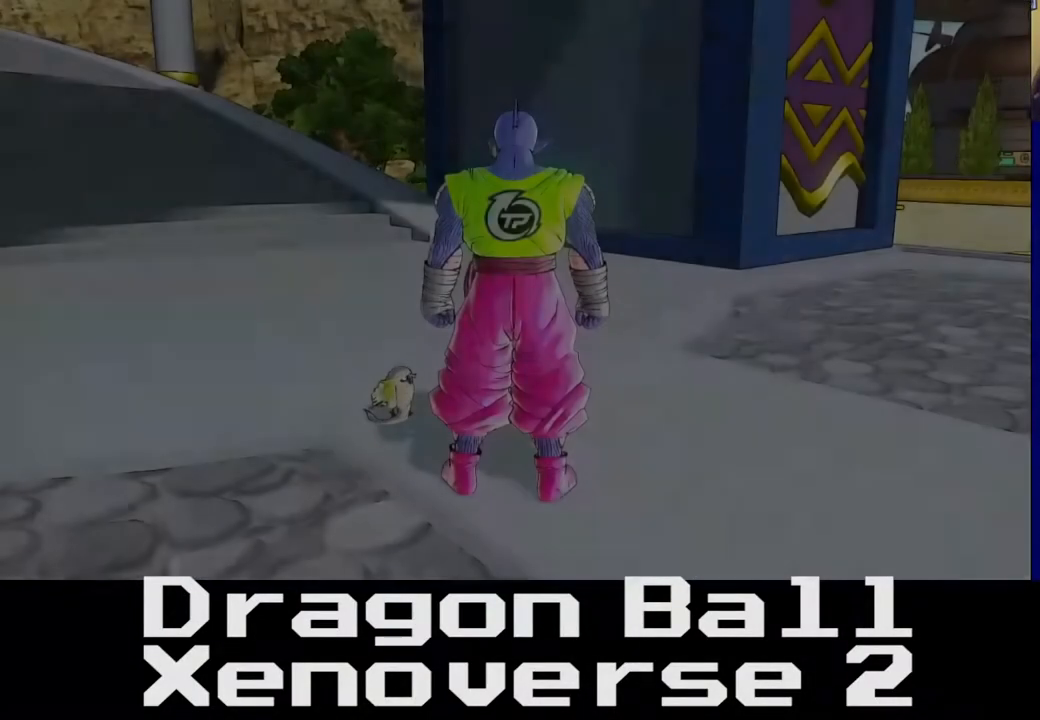
{"buttons": [], "left_stick": "left", "right_stick": "left", "events": [[183, "left_stick", "down"], [483, "left_stick", "left"]]}
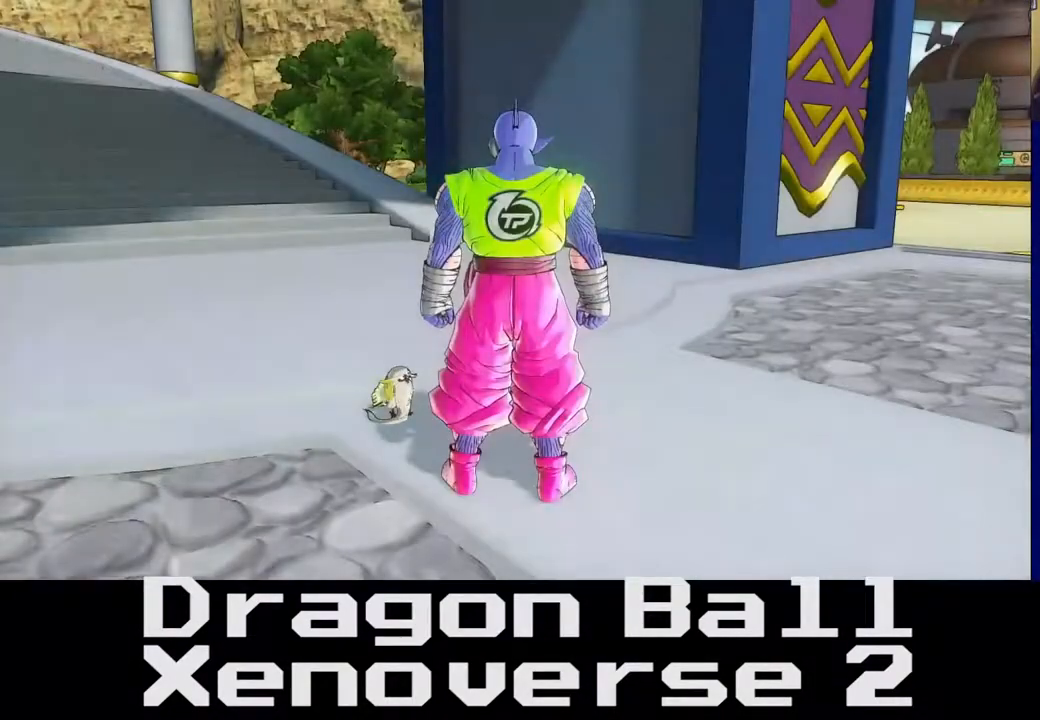
{"buttons": [], "left_stick": "center", "right_stick": "center", "events": [[50, "right_stick", "center"], [83, "left_stick", "center"]]}